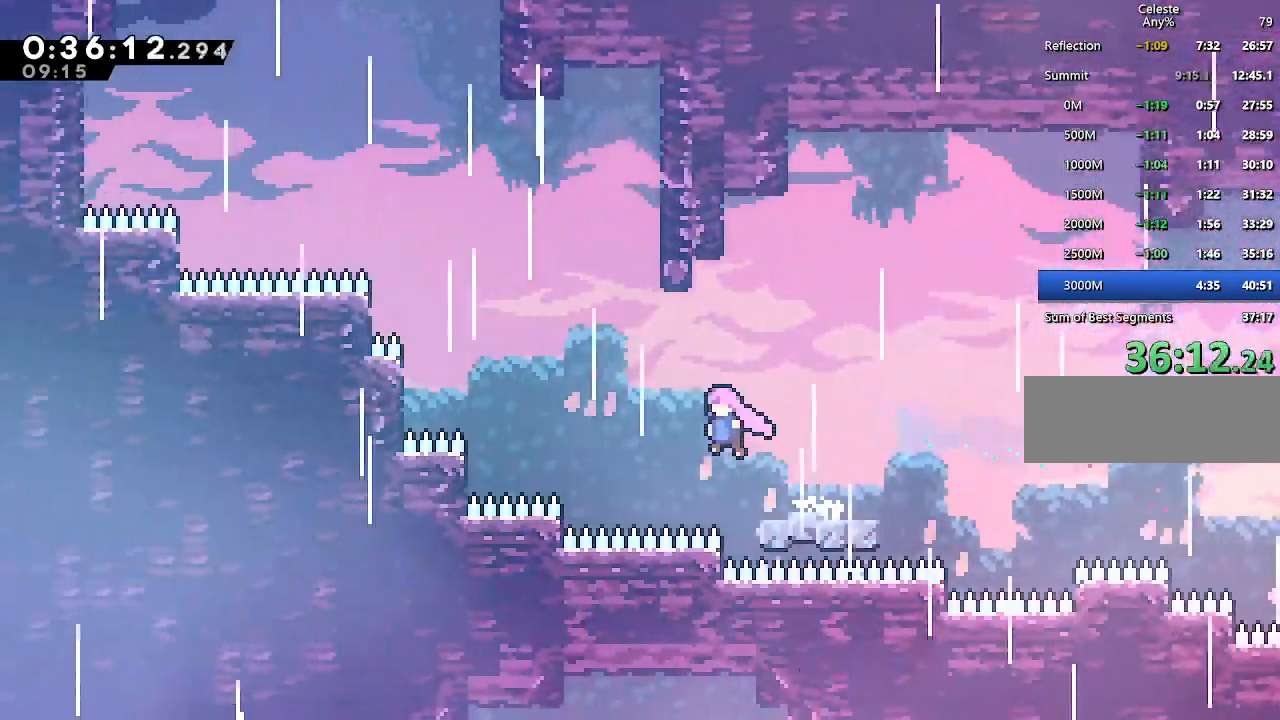
Gameplay with keyboard; each line is a JSON object with the keys held at the frame after it. "events" lists presses ("down") and releases ("up") of "climb", "dash", "down", "jump", "jump2", "left", "pause", "right", "talk" and "up" between this image and that frame as [ms after this image, input, new state], when the widget could be followed in between. No other keys are recorded. Mouse input is not recorded. Key names are as the overlay labels them; some are game actions (e.g. jump) rather than physical keys.
{"keys": ["jump", "up"], "events": [[150, "up", "down"], [233, "dash", "down"], [233, "left", "up"], [283, "jump", "up"], [433, "dash", "up"], [467, "jump", "down"]]}
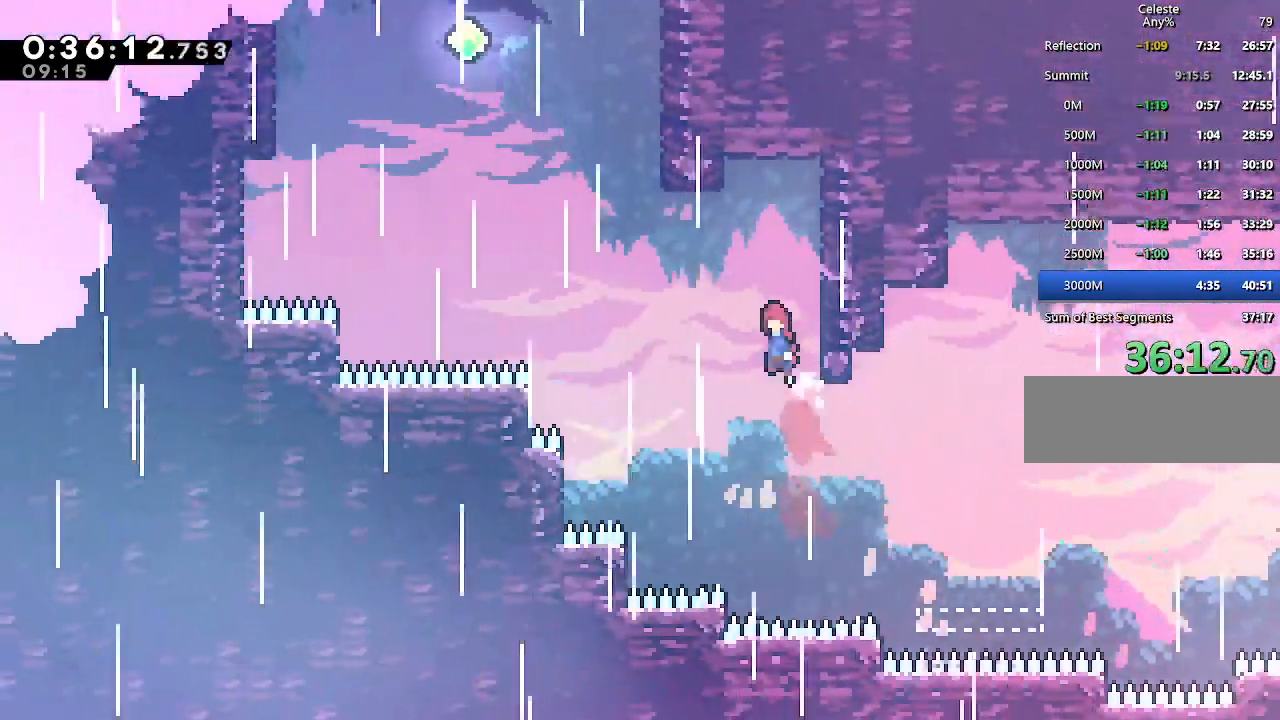
{"keys": ["jump", "up"], "events": [[67, "left", "down"], [167, "jump", "up"], [250, "dash", "down"], [250, "left", "up"], [450, "dash", "up"], [483, "jump", "down"]]}
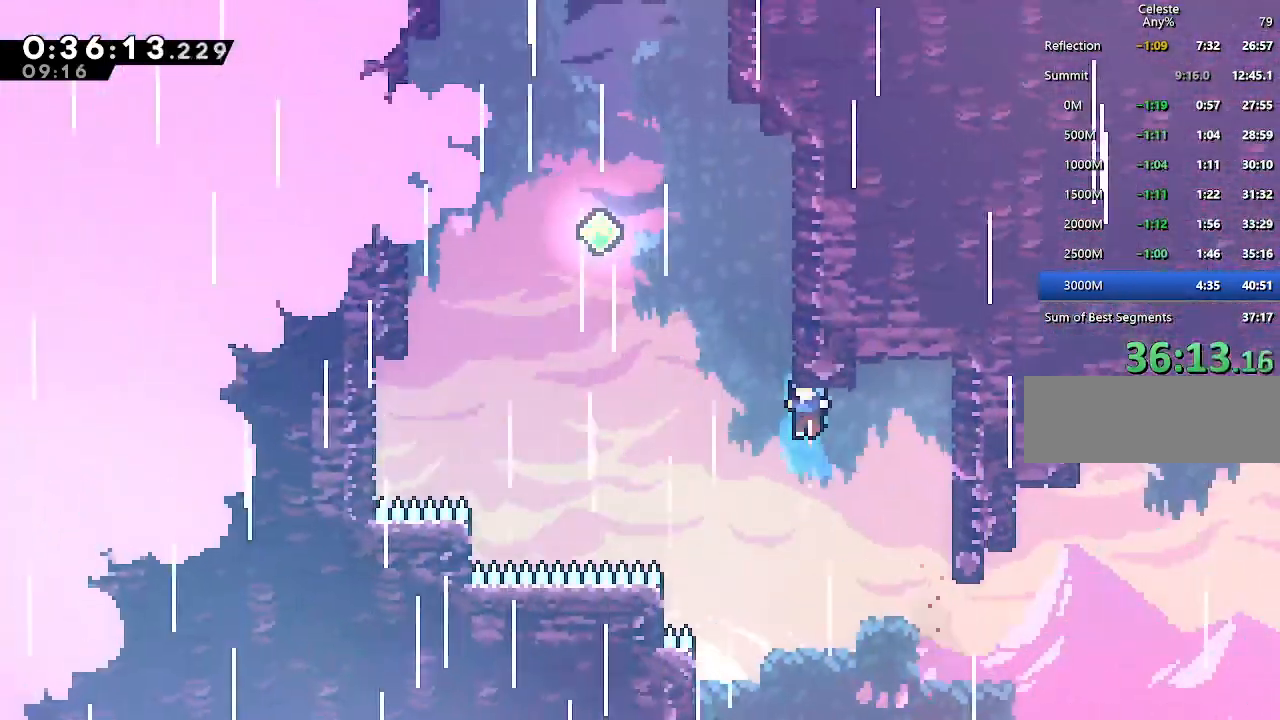
{"keys": [], "events": [[33, "left", "down"], [133, "left", "up"], [183, "jump", "up"], [217, "up", "up"], [267, "pause", "down"], [317, "down", "down"], [367, "pause", "up"], [417, "jump", "down"], [467, "down", "up"], [500, "jump", "up"]]}
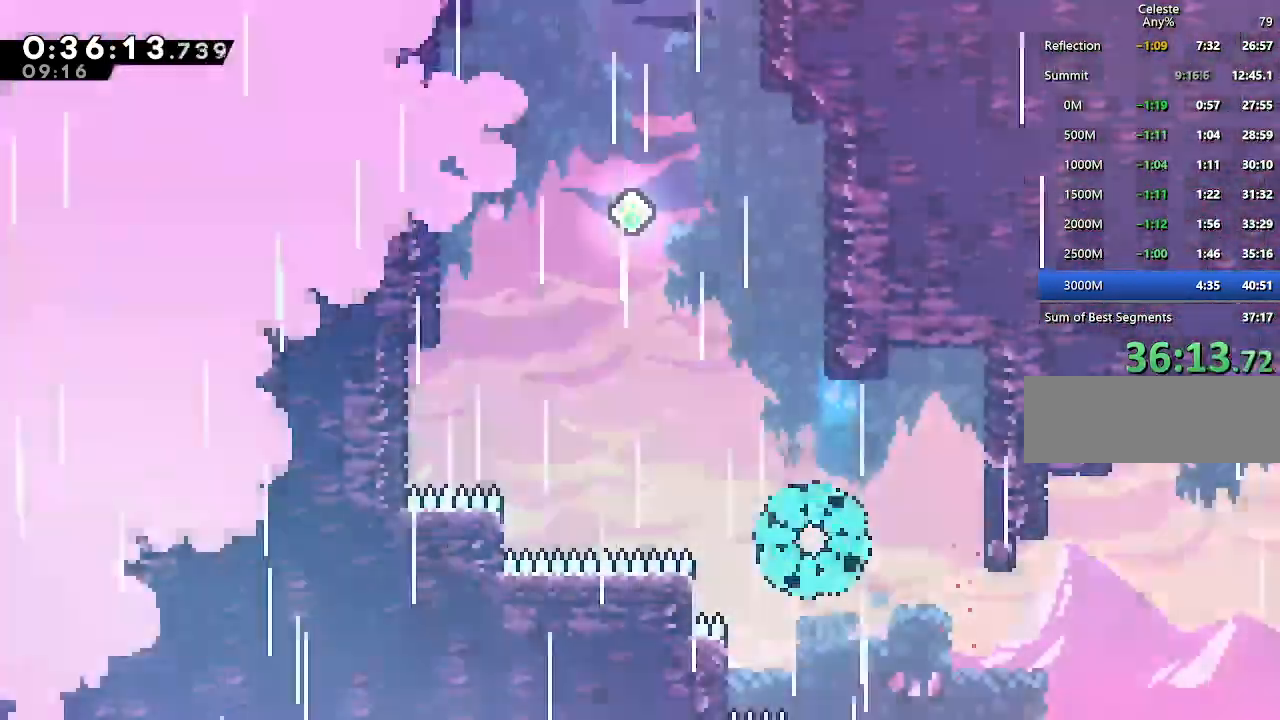
{"keys": [], "events": [[50, "jump", "down"], [183, "jump", "up"]]}
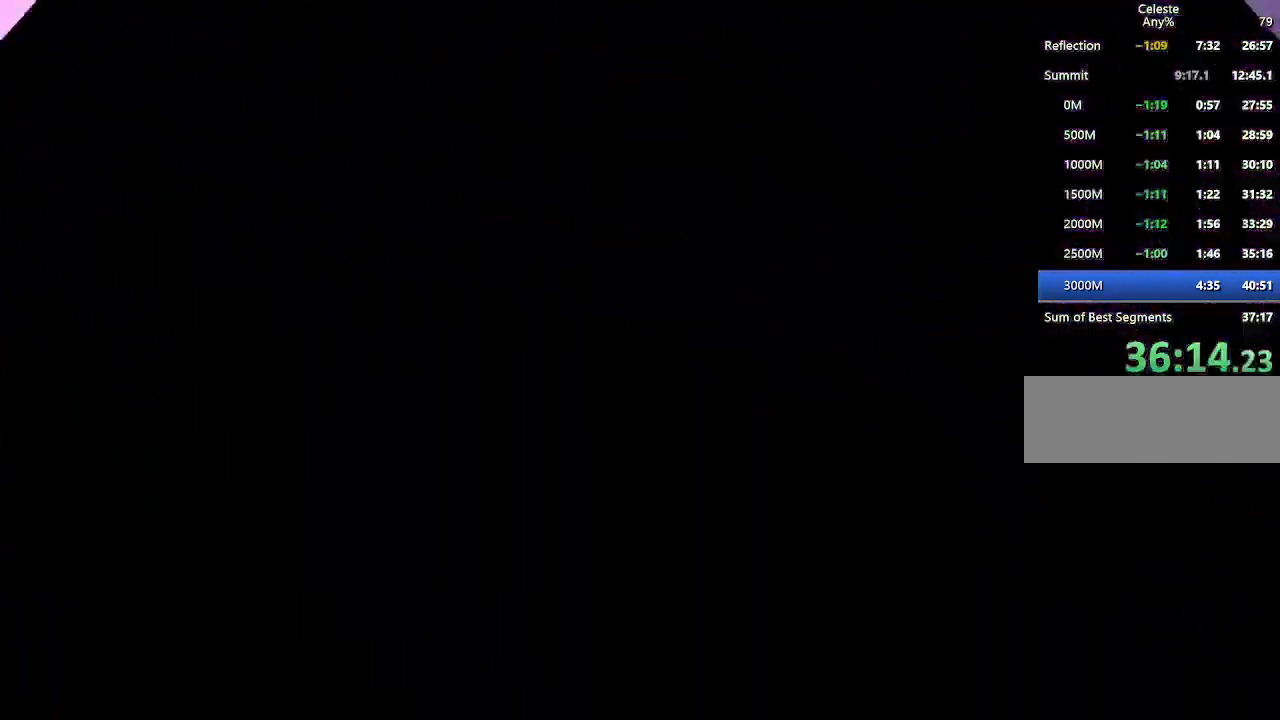
{"keys": [], "events": []}
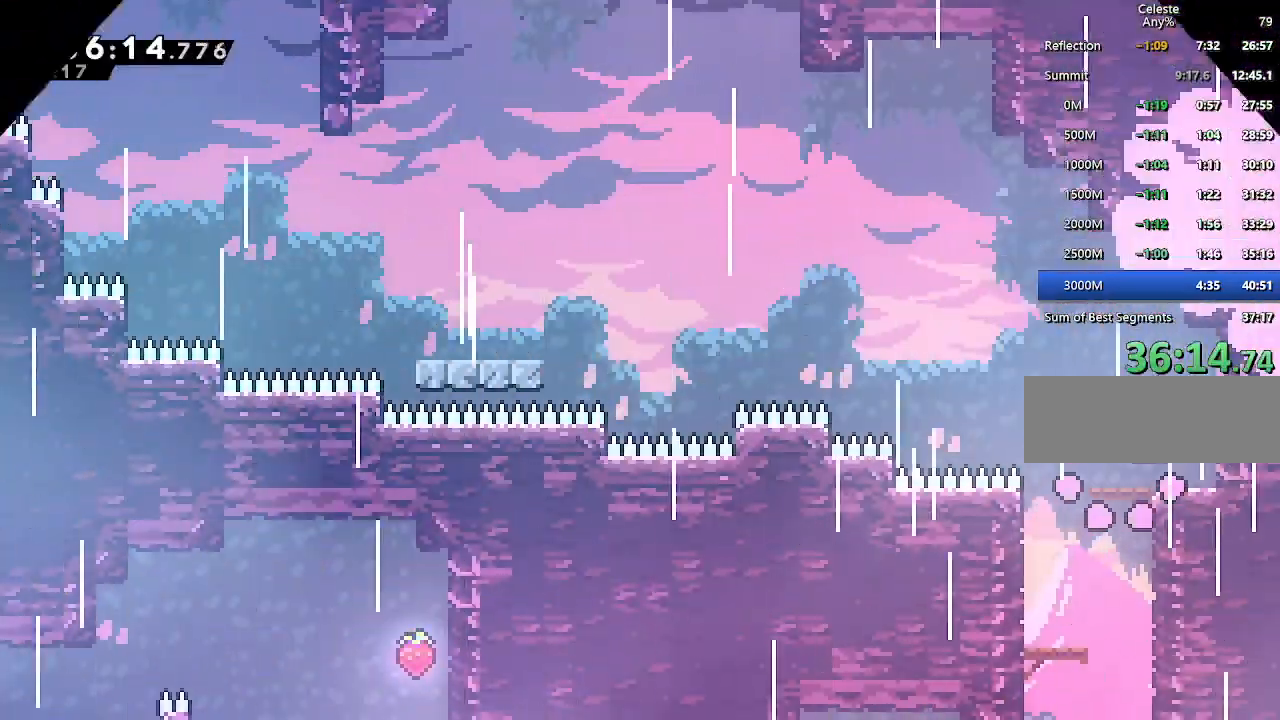
{"keys": ["jump", "left"], "events": [[183, "dash", "down"], [217, "right", "down"], [317, "dash", "up"], [317, "left", "down"], [317, "right", "up"], [367, "jump", "down"]]}
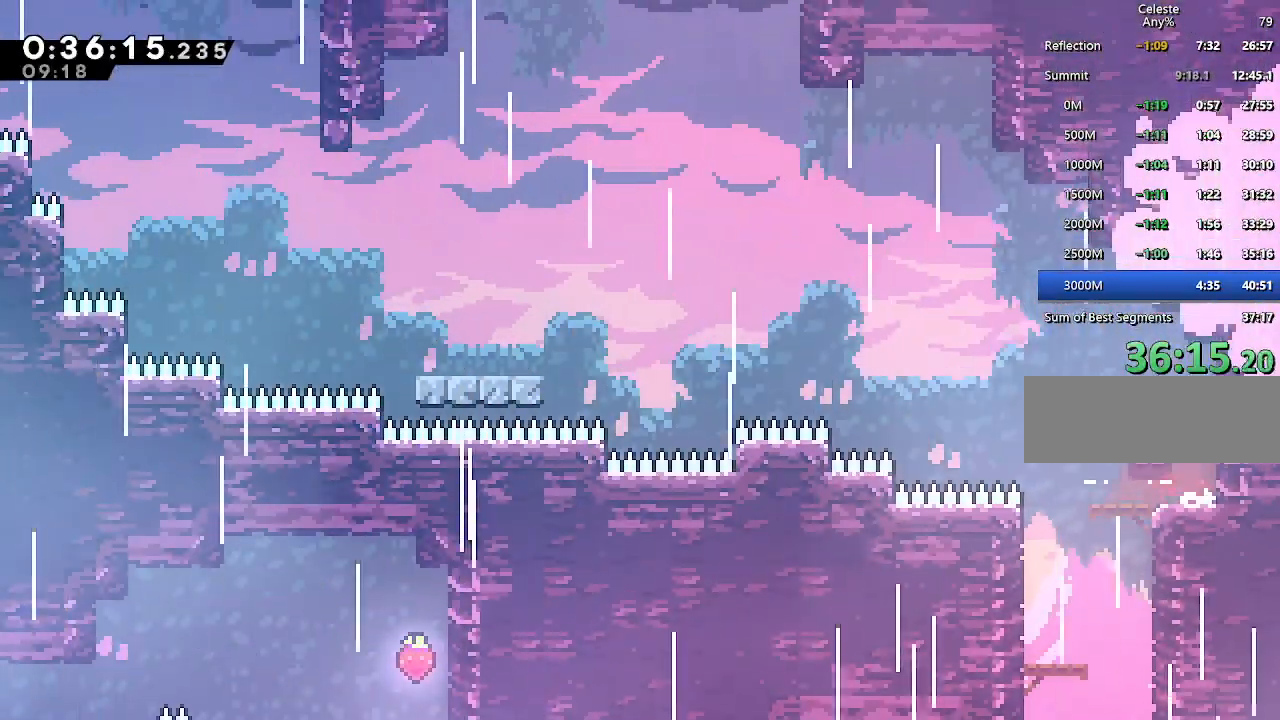
{"keys": ["dash", "left"], "events": [[150, "up", "down"], [183, "dash", "down"], [233, "jump", "up"], [333, "dash", "up"], [383, "up", "up"], [467, "dash", "down"]]}
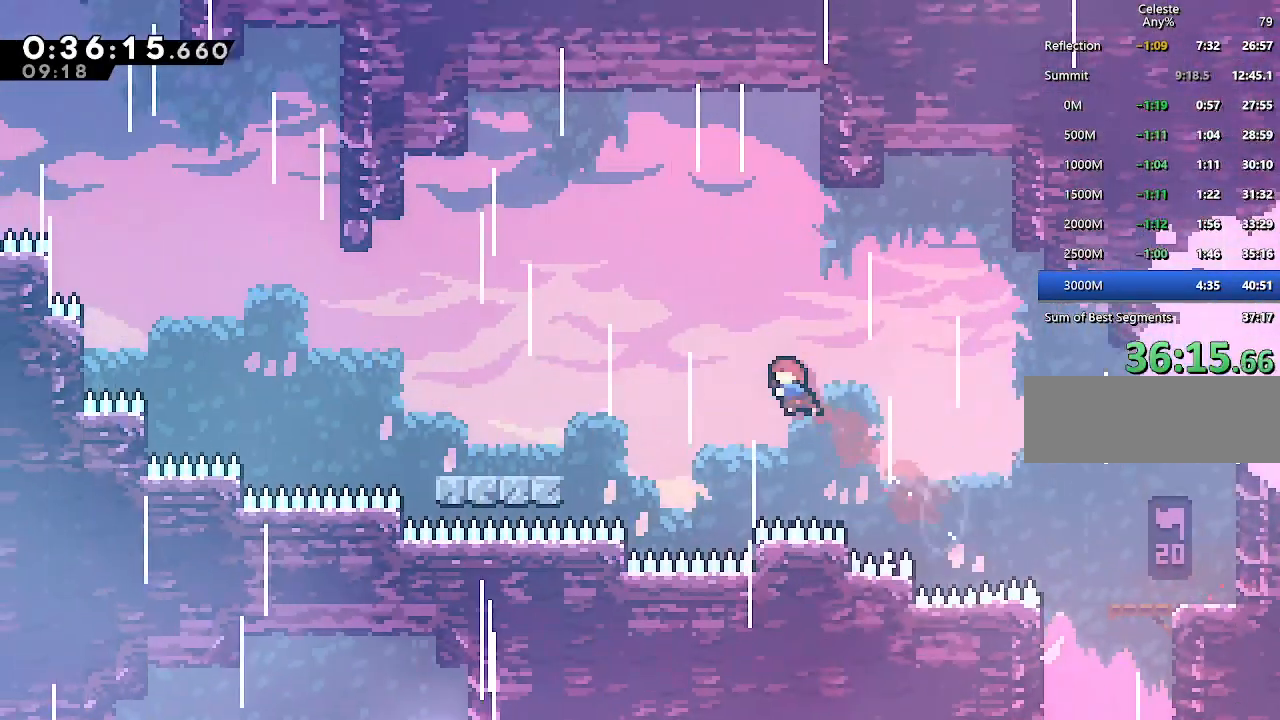
{"keys": ["jump", "left"], "events": [[117, "dash", "up"], [483, "jump", "down"]]}
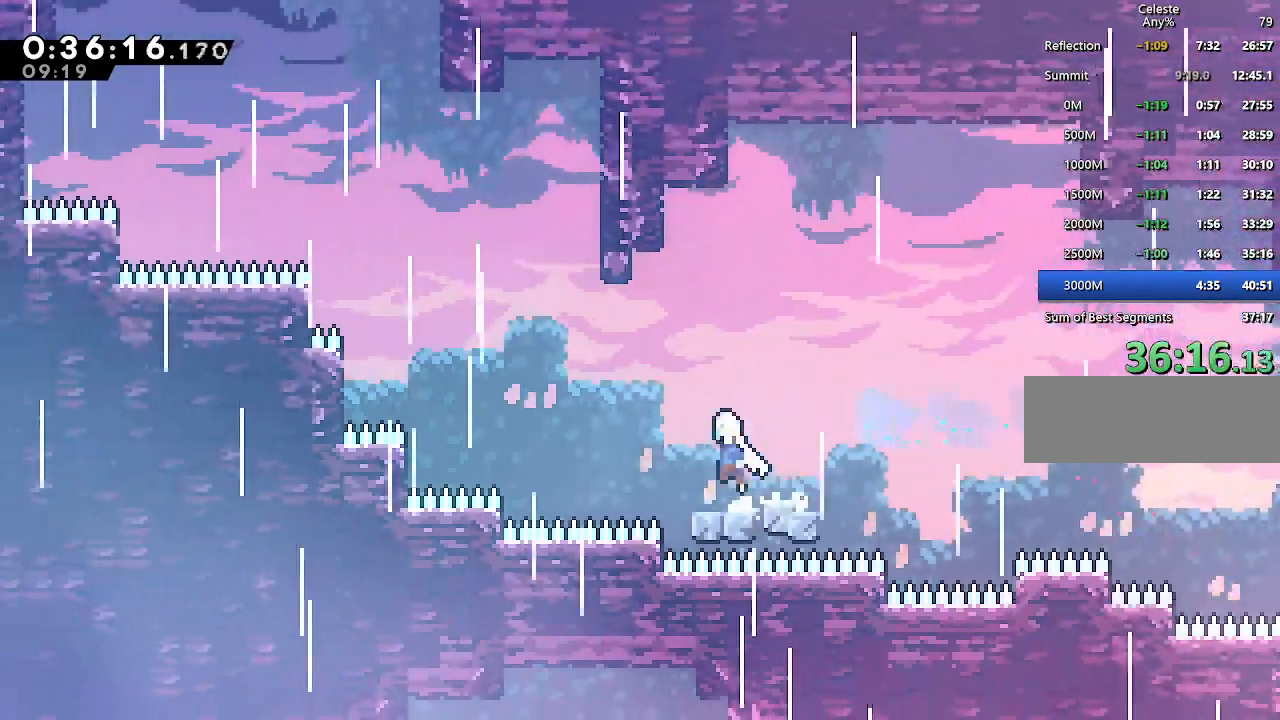
{"keys": ["dash", "up"], "events": [[367, "up", "down"], [417, "dash", "down"], [417, "left", "up"], [450, "jump", "up"]]}
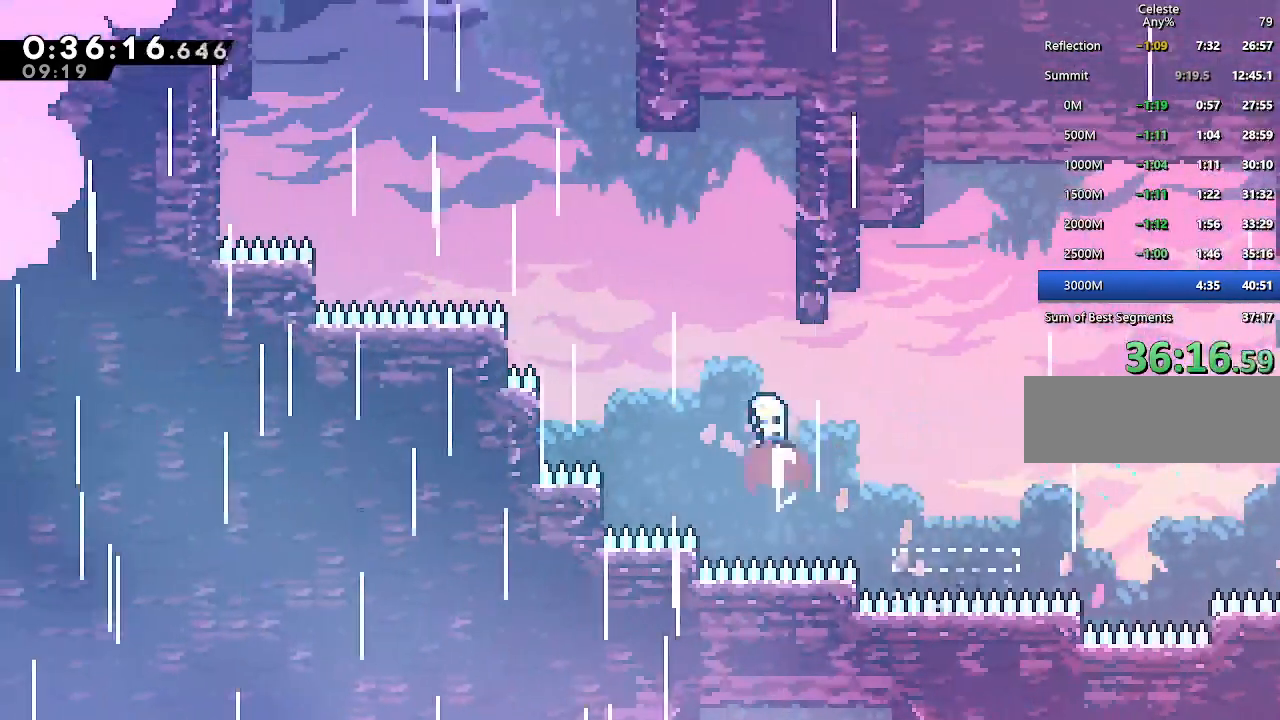
{"keys": ["up"], "events": [[100, "dash", "up"], [150, "jump", "down"], [233, "left", "down"], [333, "jump", "up"], [433, "left", "up"]]}
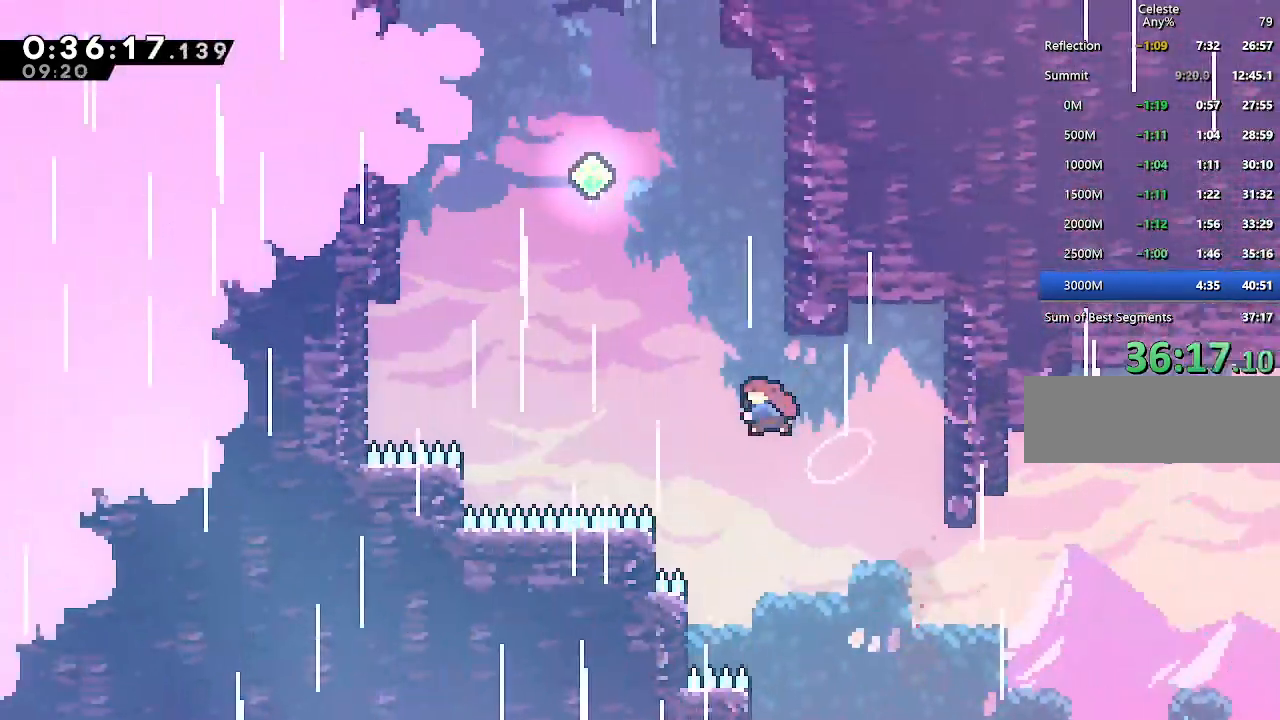
{"keys": ["left", "up"], "events": [[17, "dash", "down"], [167, "dash", "up"], [250, "jump", "down"], [250, "left", "down"], [400, "jump", "up"]]}
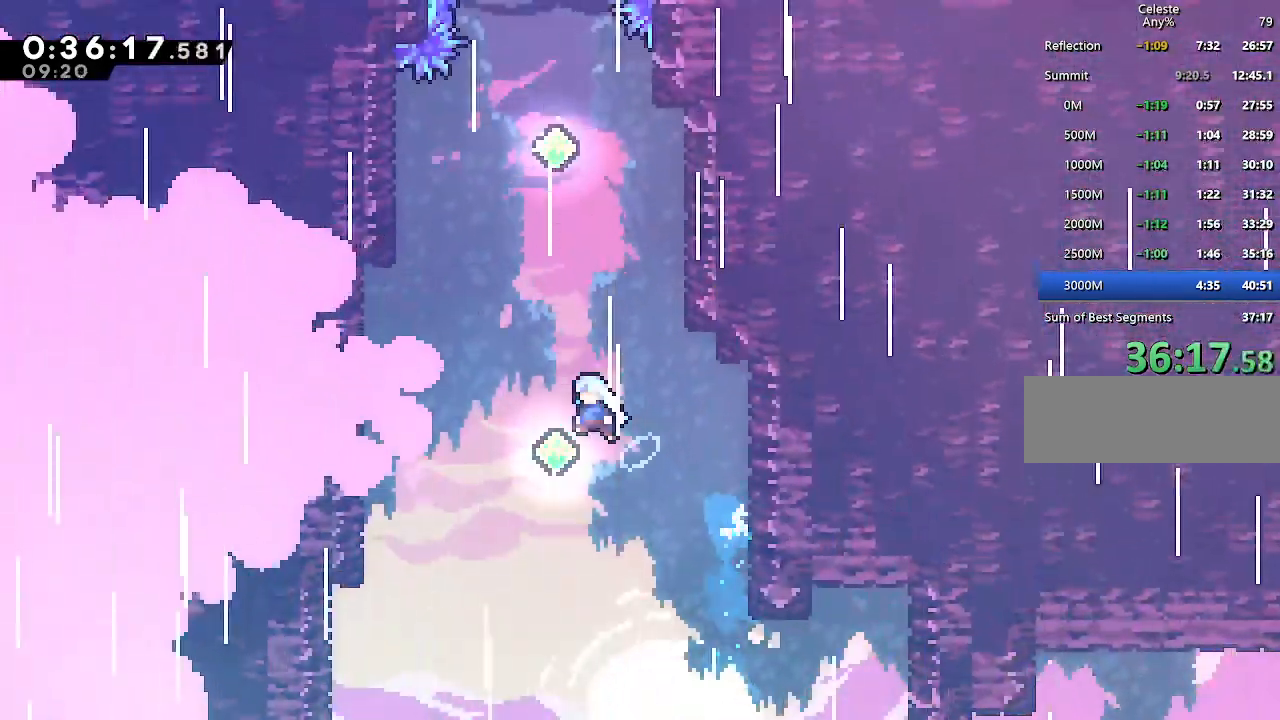
{"keys": ["dash", "up"], "events": [[33, "left", "up"], [133, "dash", "down"], [267, "dash", "up"], [467, "dash", "down"], [467, "right", "down"], [500, "right", "up"]]}
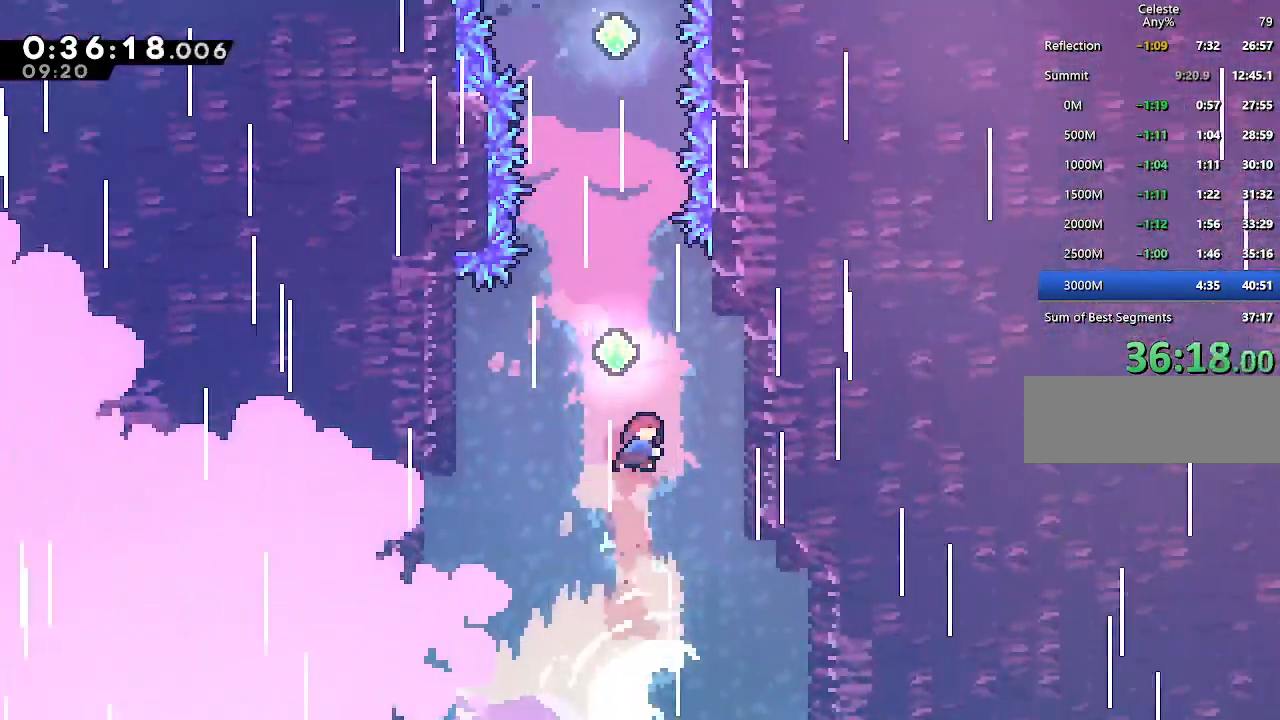
{"keys": ["up"], "events": [[100, "dash", "up"], [233, "dash", "down"], [383, "dash", "up"]]}
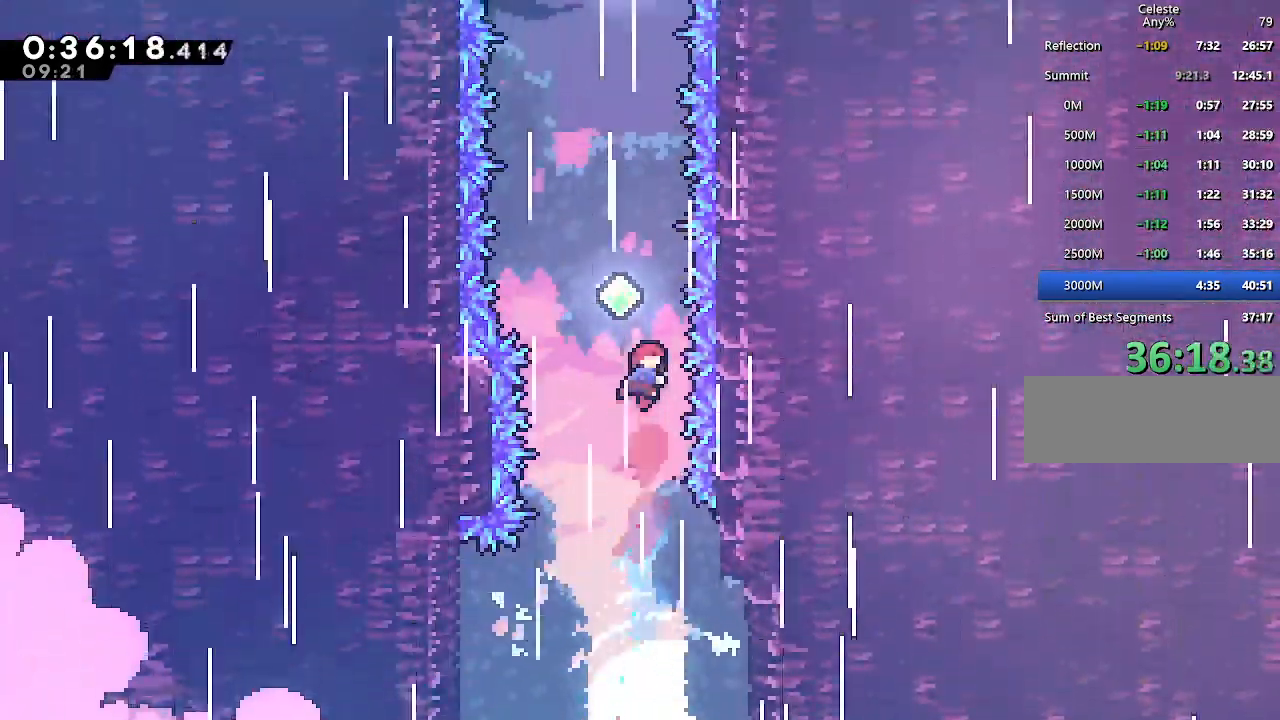
{"keys": ["dash", "up"], "events": [[67, "dash", "down"], [250, "dash", "up"], [400, "dash", "down"]]}
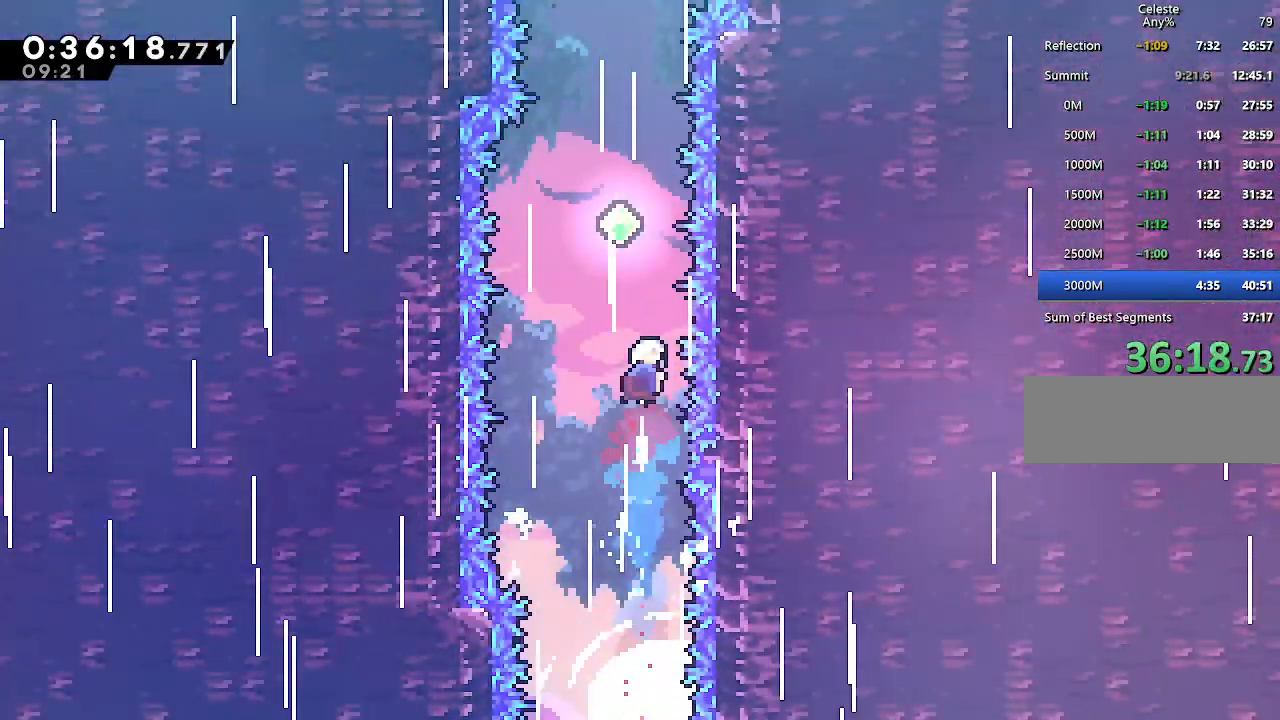
{"keys": ["dash", "up"], "events": [[33, "dash", "up"], [217, "dash", "down"], [367, "dash", "up"], [500, "dash", "down"]]}
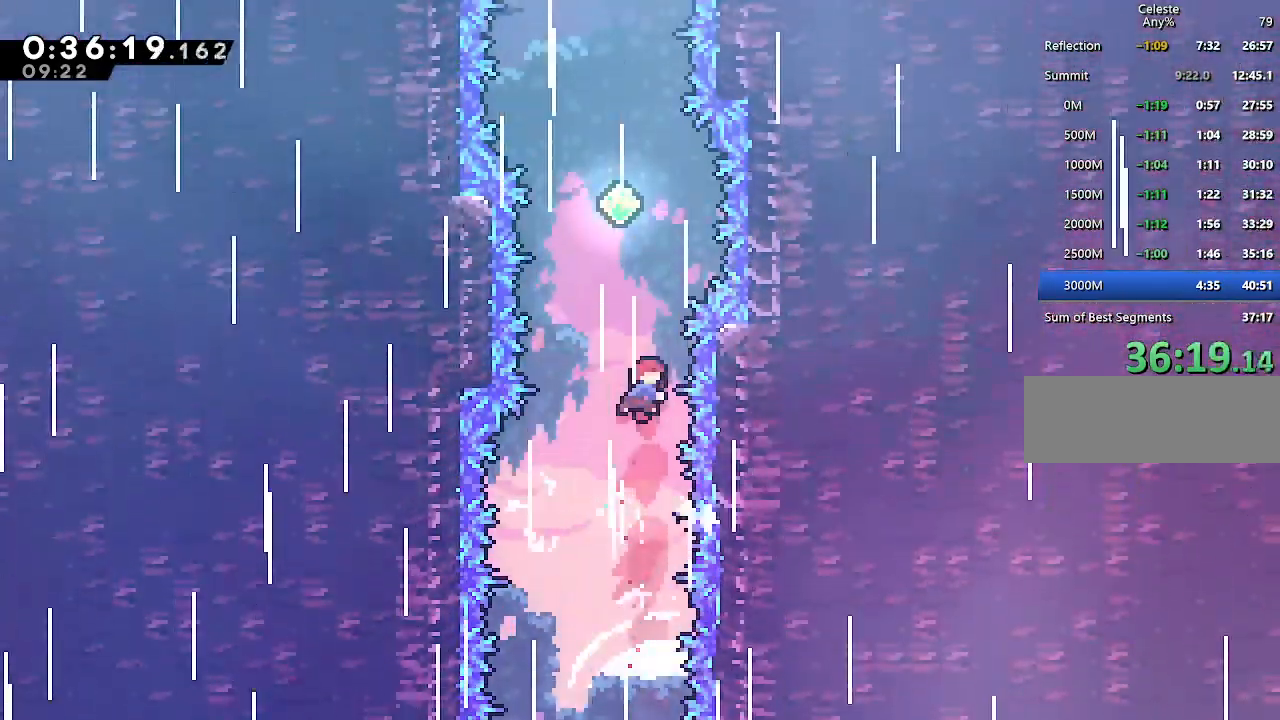
{"keys": ["up"], "events": [[150, "dash", "up"], [333, "dash", "down"], [467, "dash", "up"]]}
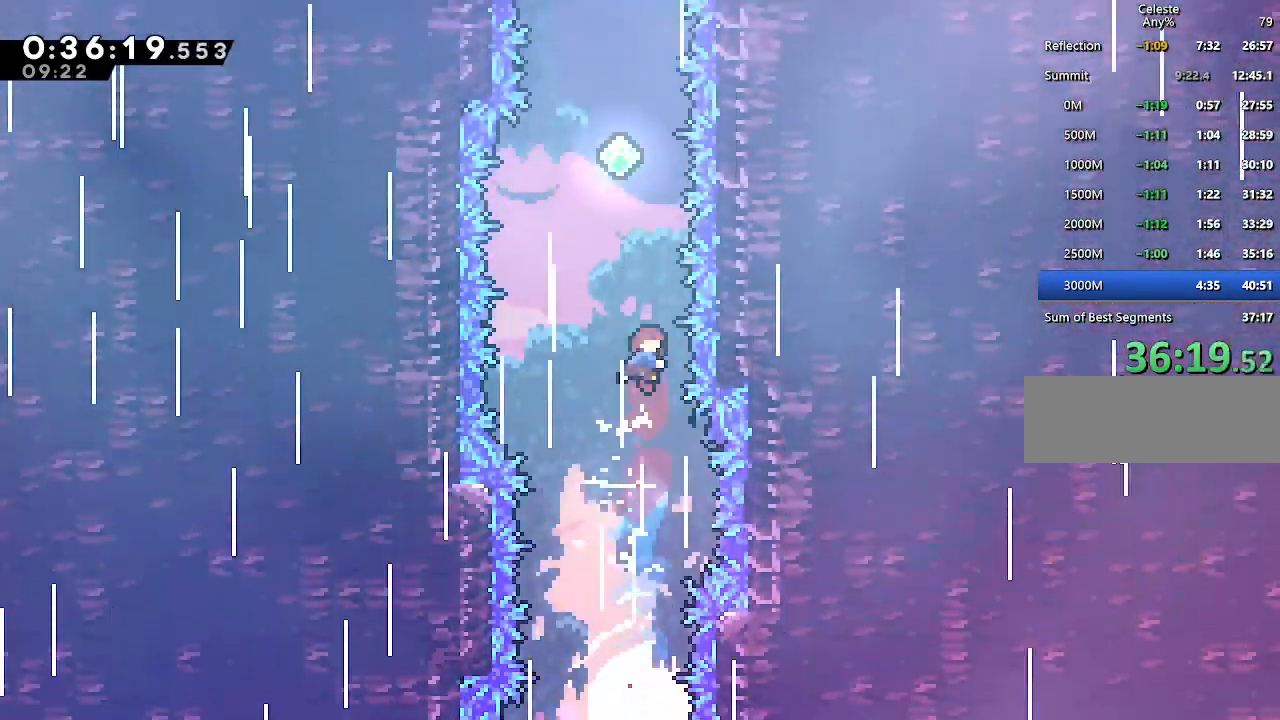
{"keys": ["dash", "up"], "events": [[167, "dash", "down"], [300, "dash", "up"], [483, "dash", "down"]]}
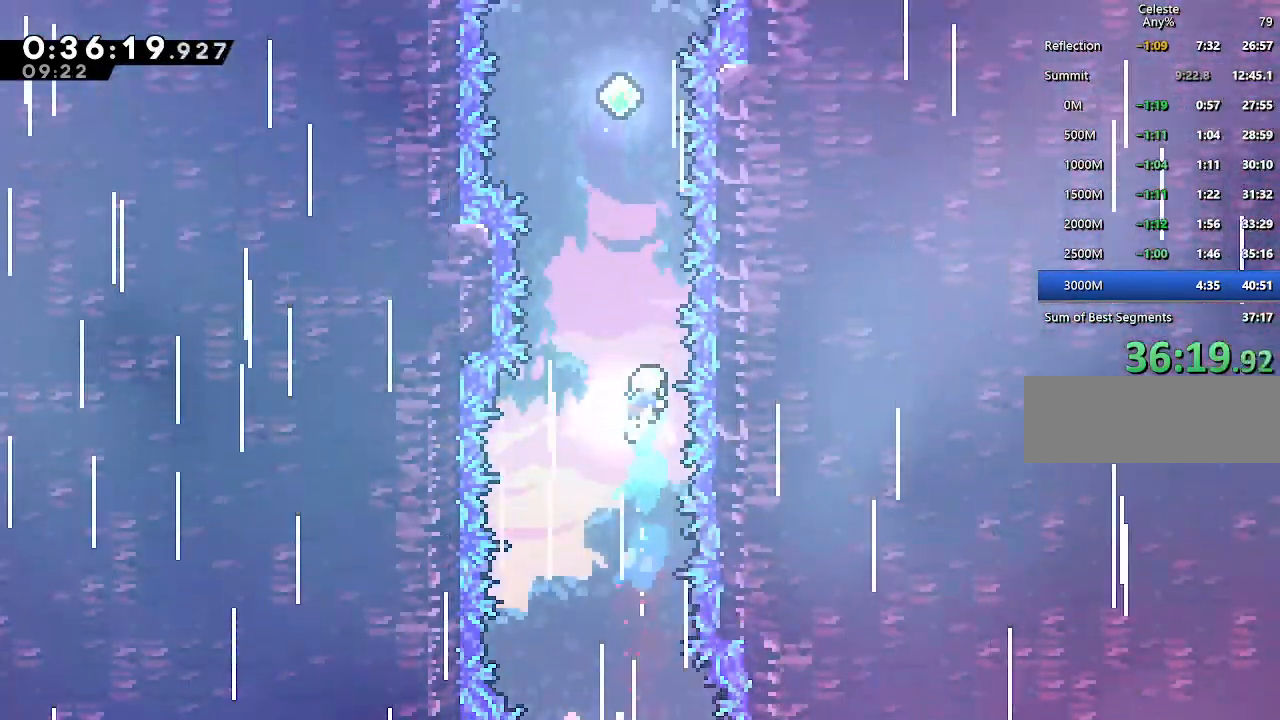
{"keys": ["up"], "events": [[133, "dash", "up"], [267, "dash", "down"], [417, "dash", "up"]]}
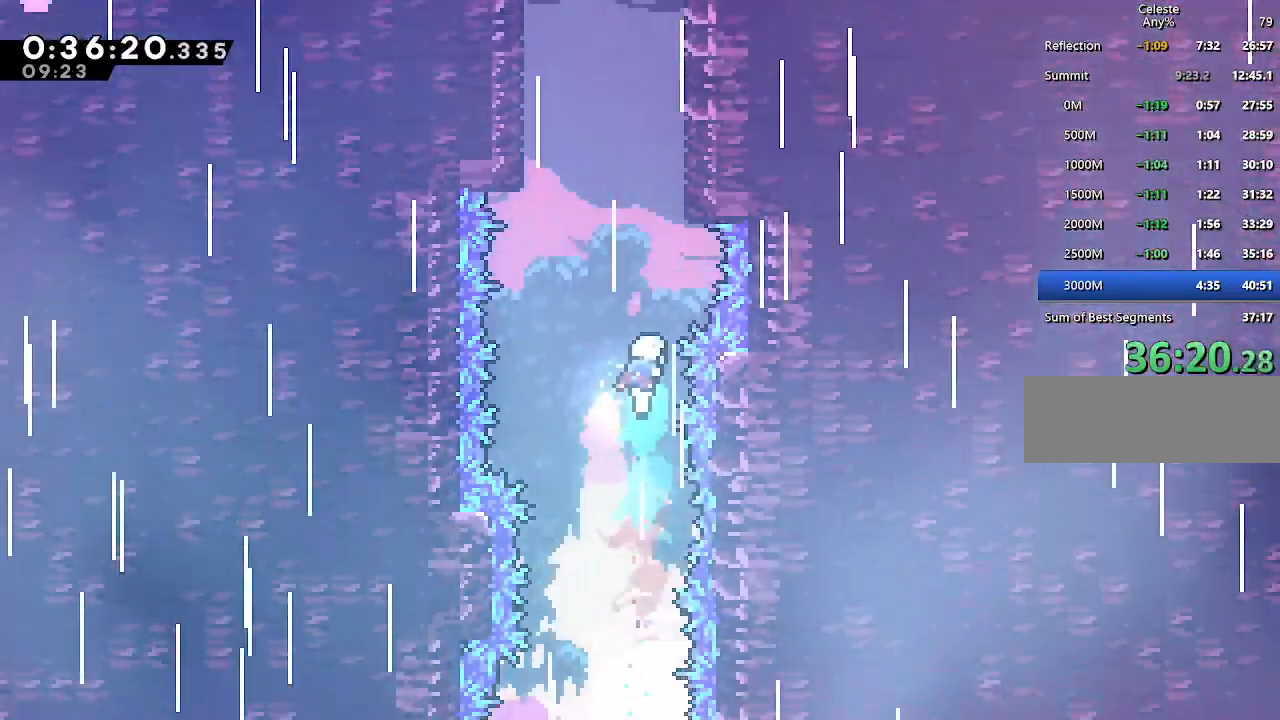
{"keys": ["climb", "dash", "up"], "events": [[50, "dash", "down"], [200, "dash", "up"], [333, "dash", "down"], [433, "climb", "down"]]}
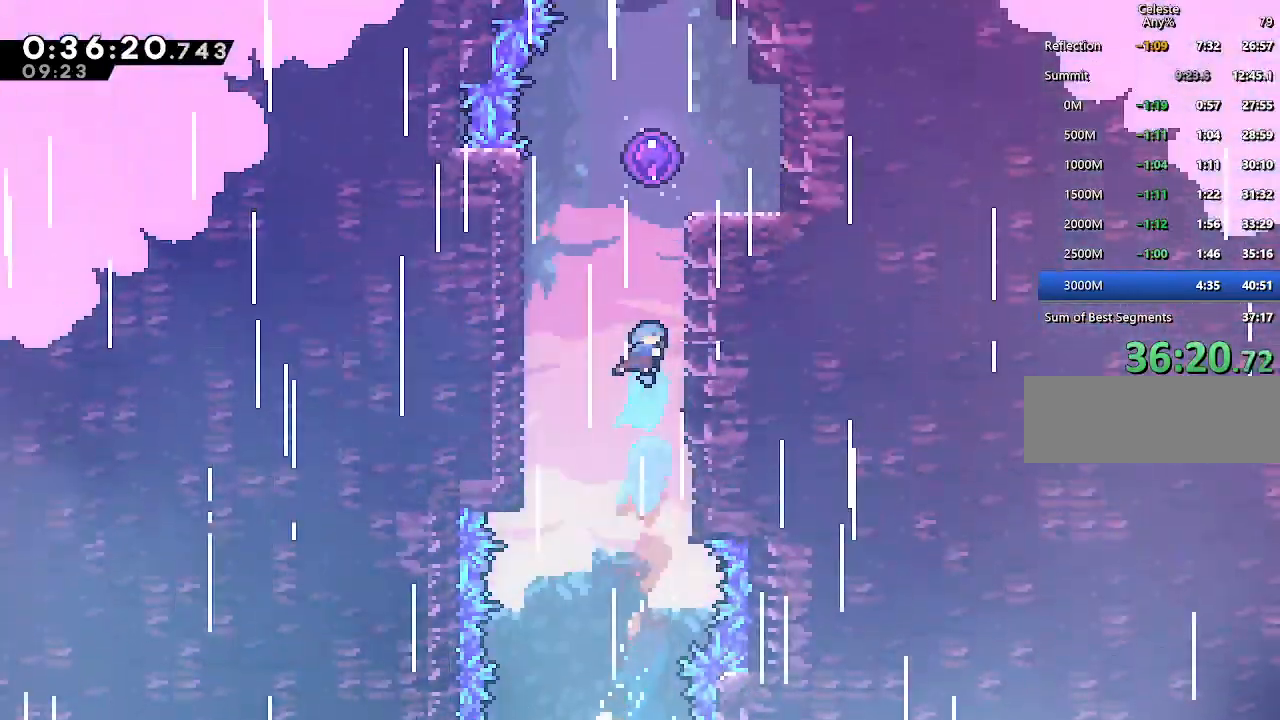
{"keys": ["climb", "jump", "right", "up"], "events": [[17, "dash", "up"], [17, "right", "down"], [167, "jump", "down"], [450, "jump", "up"], [483, "jump", "down"]]}
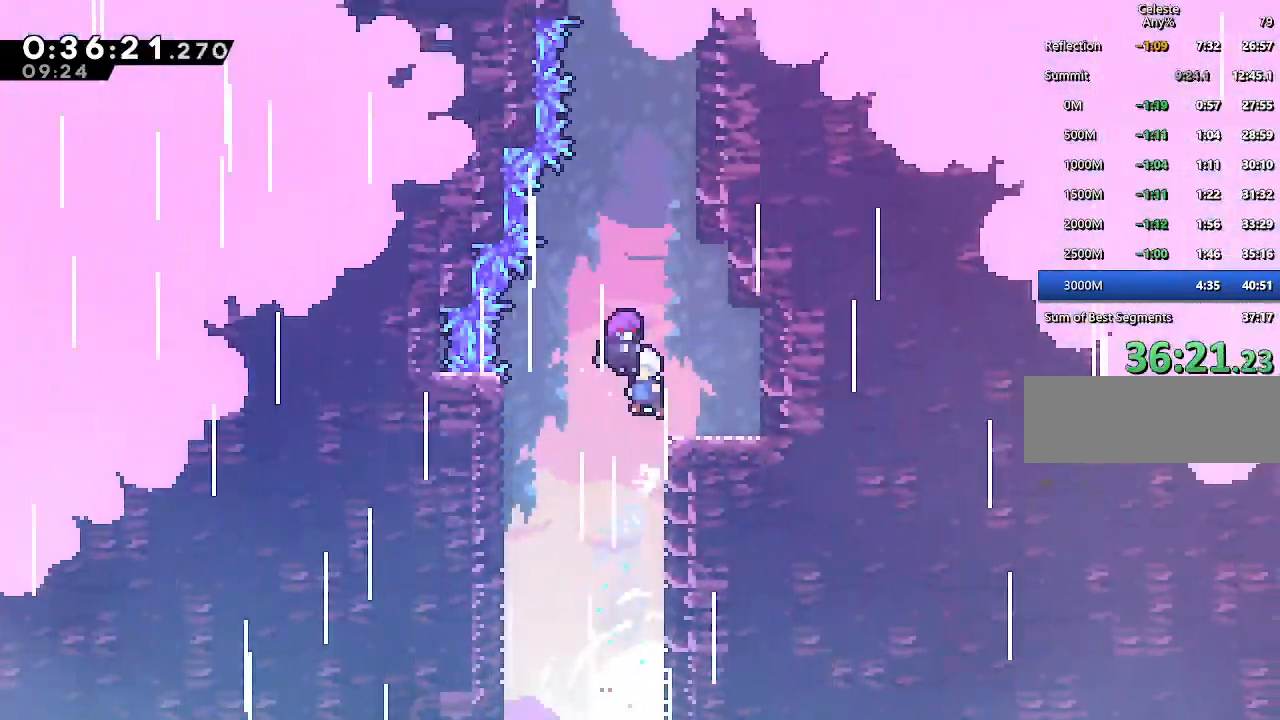
{"keys": [], "events": [[183, "jump", "up"], [217, "climb", "up"], [217, "jump", "down"], [217, "right", "up"], [267, "jump", "up"], [267, "up", "up"]]}
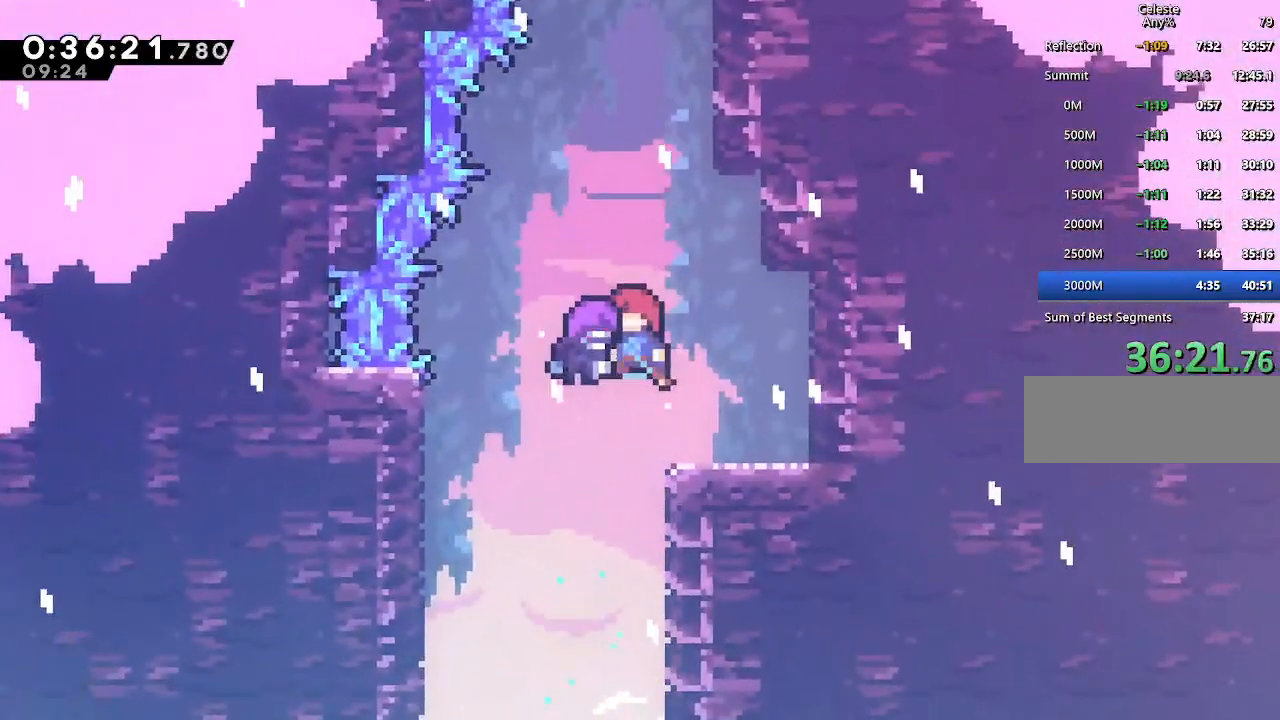
{"keys": [], "events": [[183, "right", "down"], [433, "right", "up"]]}
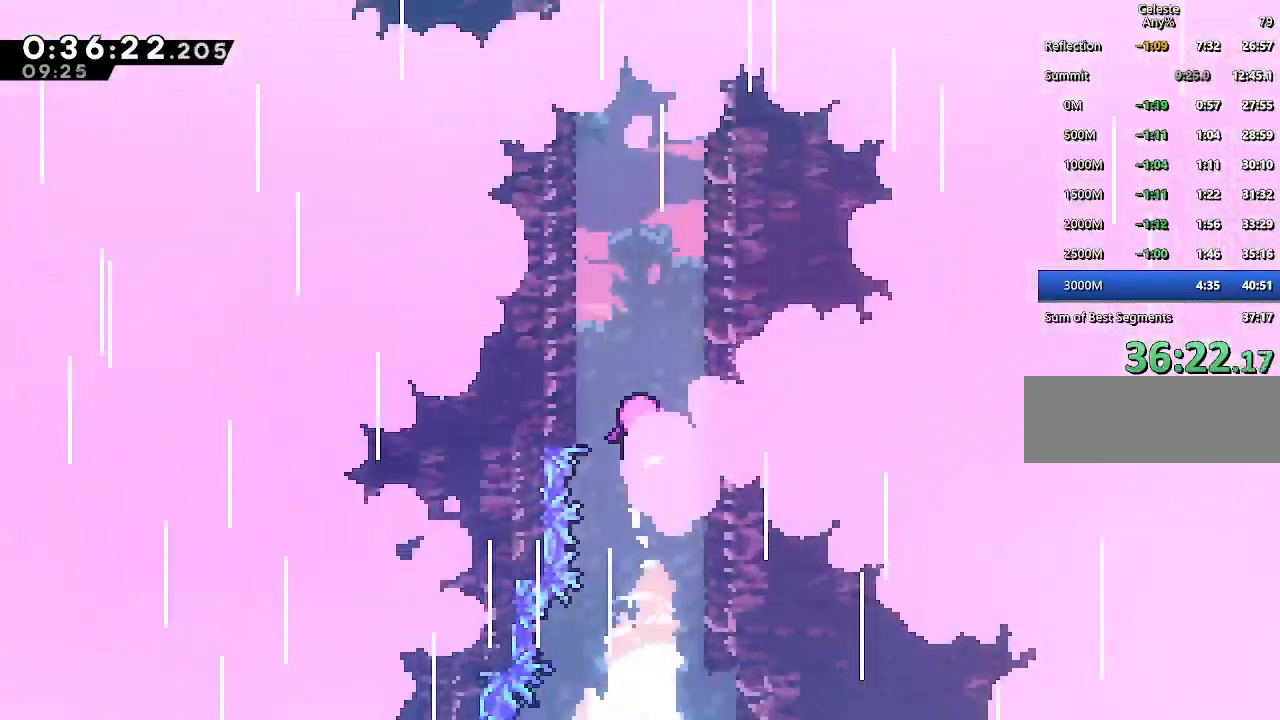
{"keys": [], "events": []}
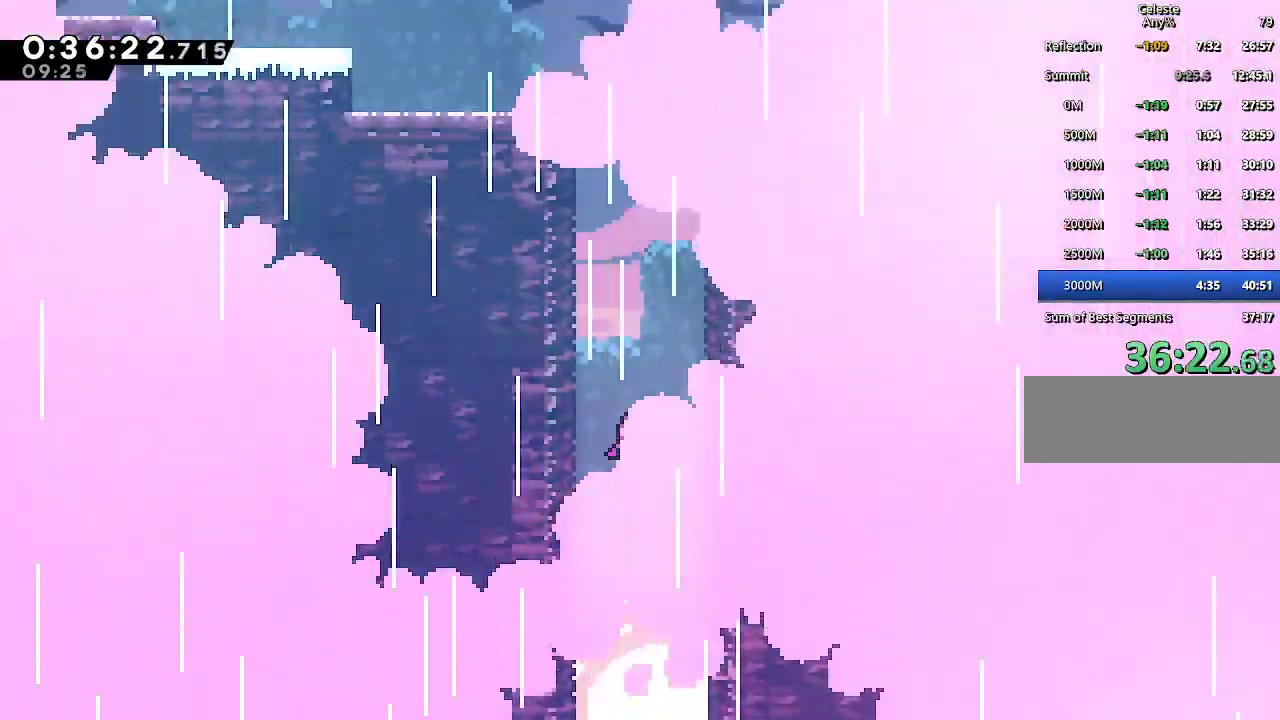
{"keys": ["jump"], "events": [[417, "jump", "down"]]}
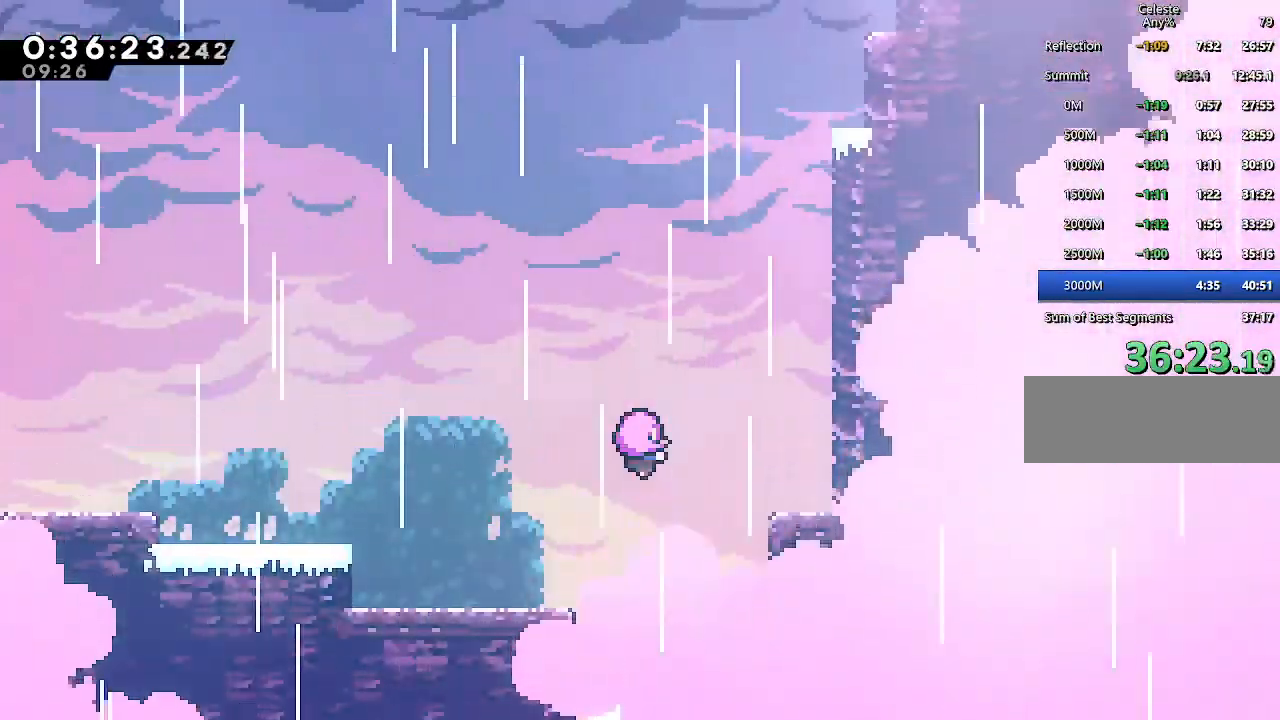
{"keys": ["jump"], "events": [[50, "jump", "up"], [100, "jump", "down"], [200, "jump", "up"], [283, "dash", "down"], [283, "jump", "down"], [383, "jump", "up"], [433, "dash", "up"], [467, "jump", "down"]]}
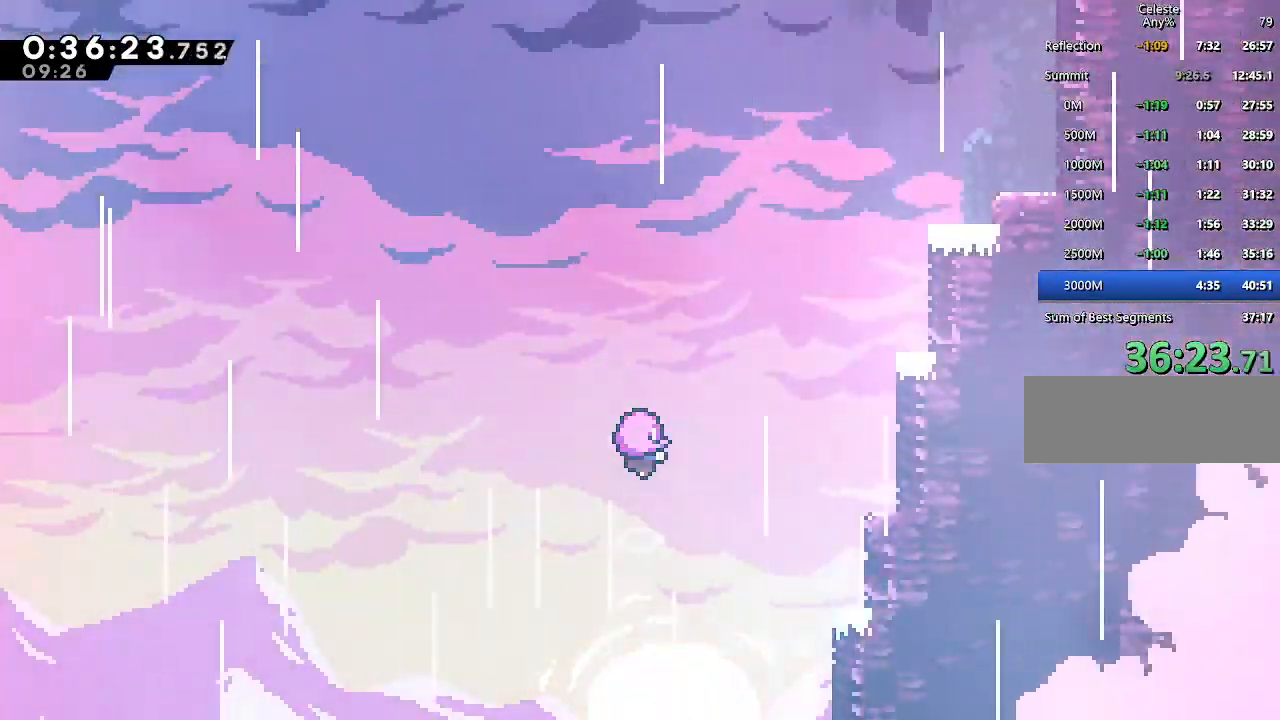
{"keys": [], "events": [[17, "dash", "down"], [67, "dash", "up"], [167, "jump", "up"]]}
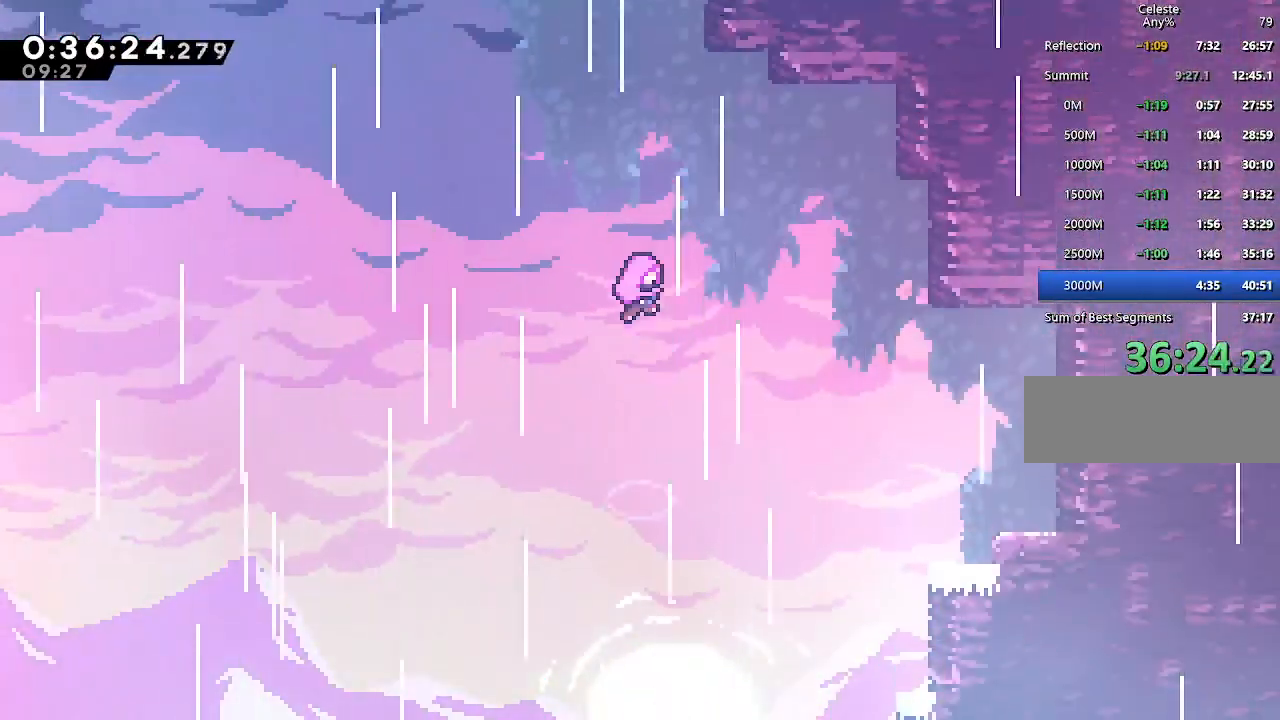
{"keys": [], "events": []}
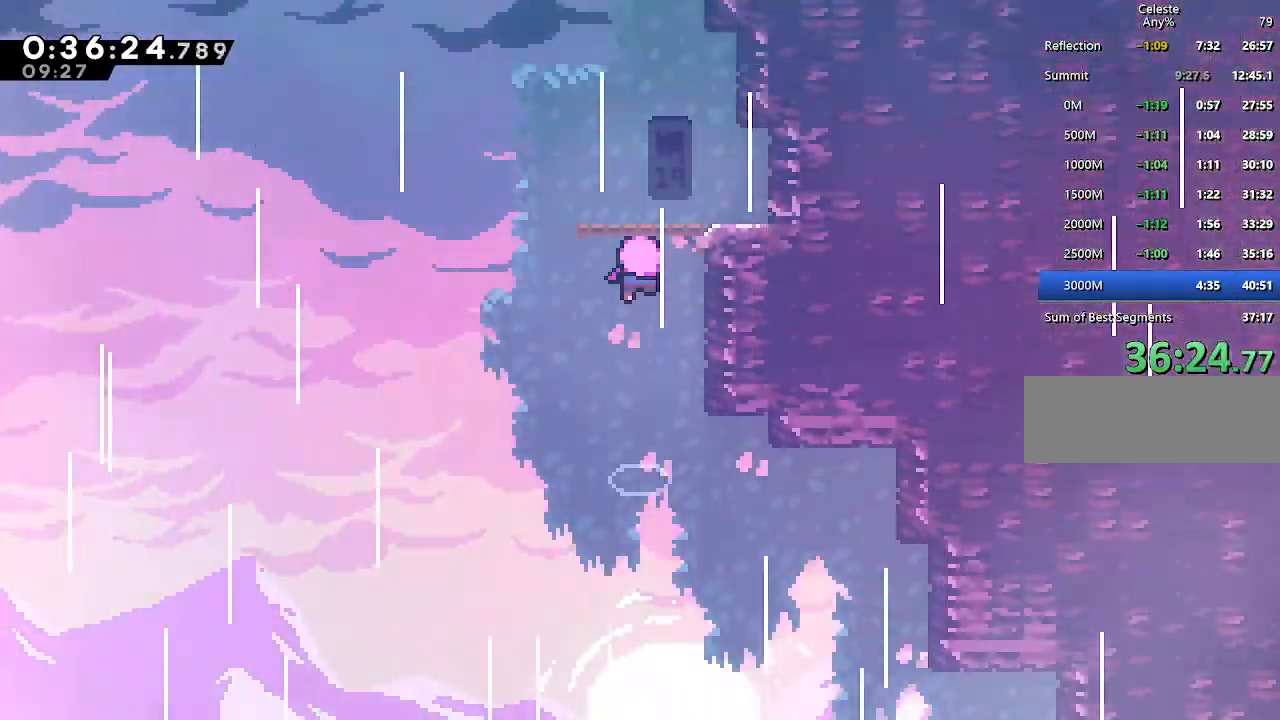
{"keys": [], "events": []}
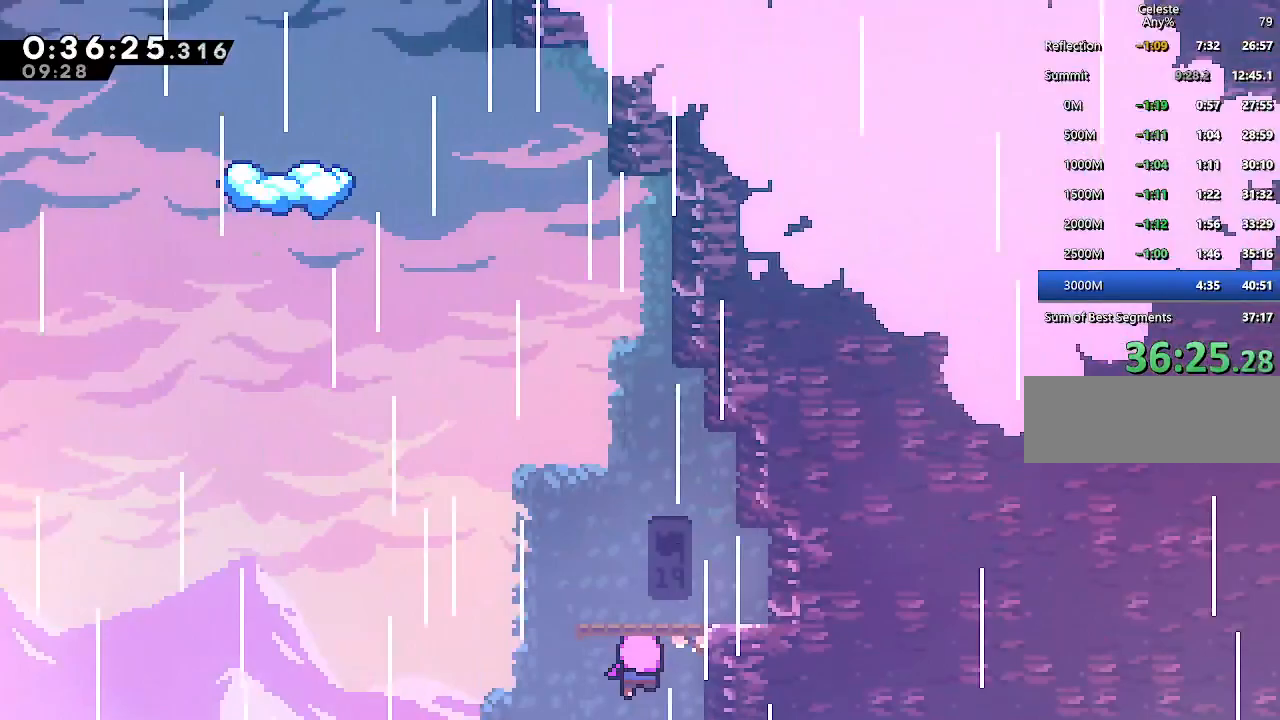
{"keys": [], "events": []}